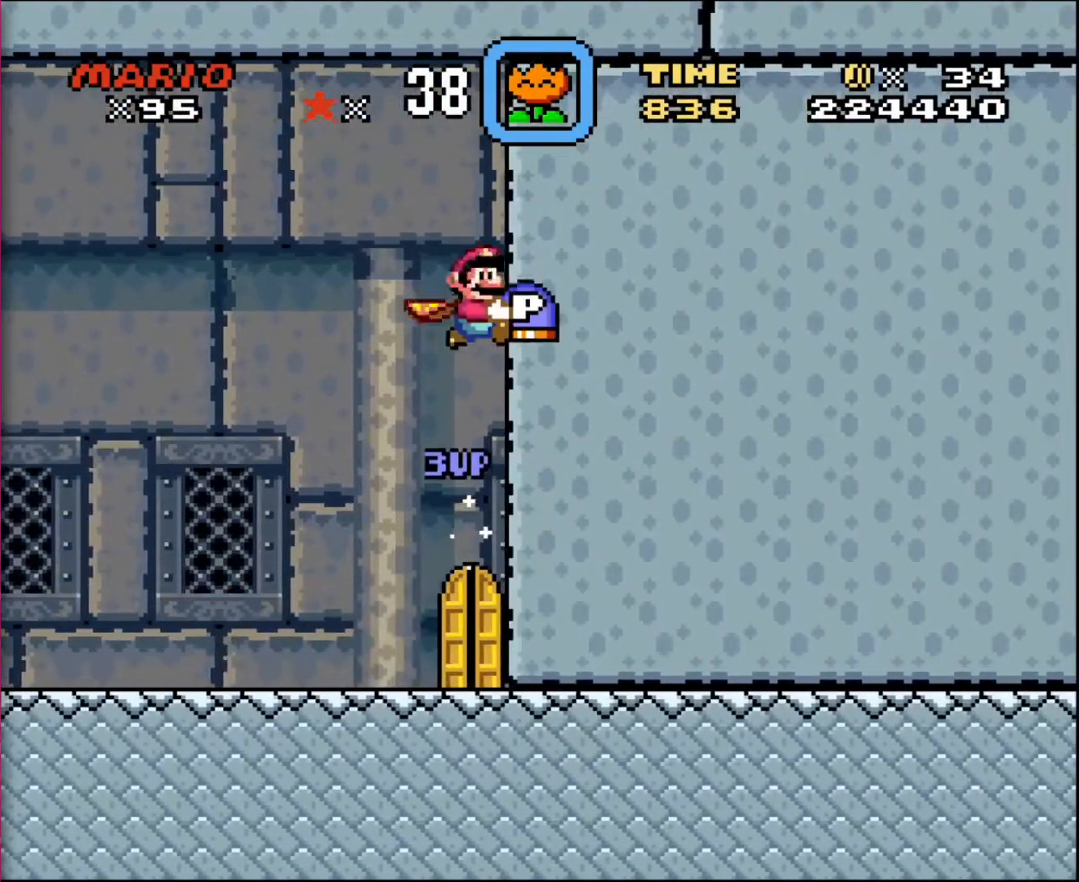
Gameplay with a controller; each line is a JSON object with the inputs held at the frame after it. "events" lists button and stick changes between this image and that frame as [ms after this image, input, new state], when the widget could be followed in between. Not read: A B CIRCLE CROSS L3 R3 SQUARE TRIANGLE X Y.
{"buttons": [], "events": []}
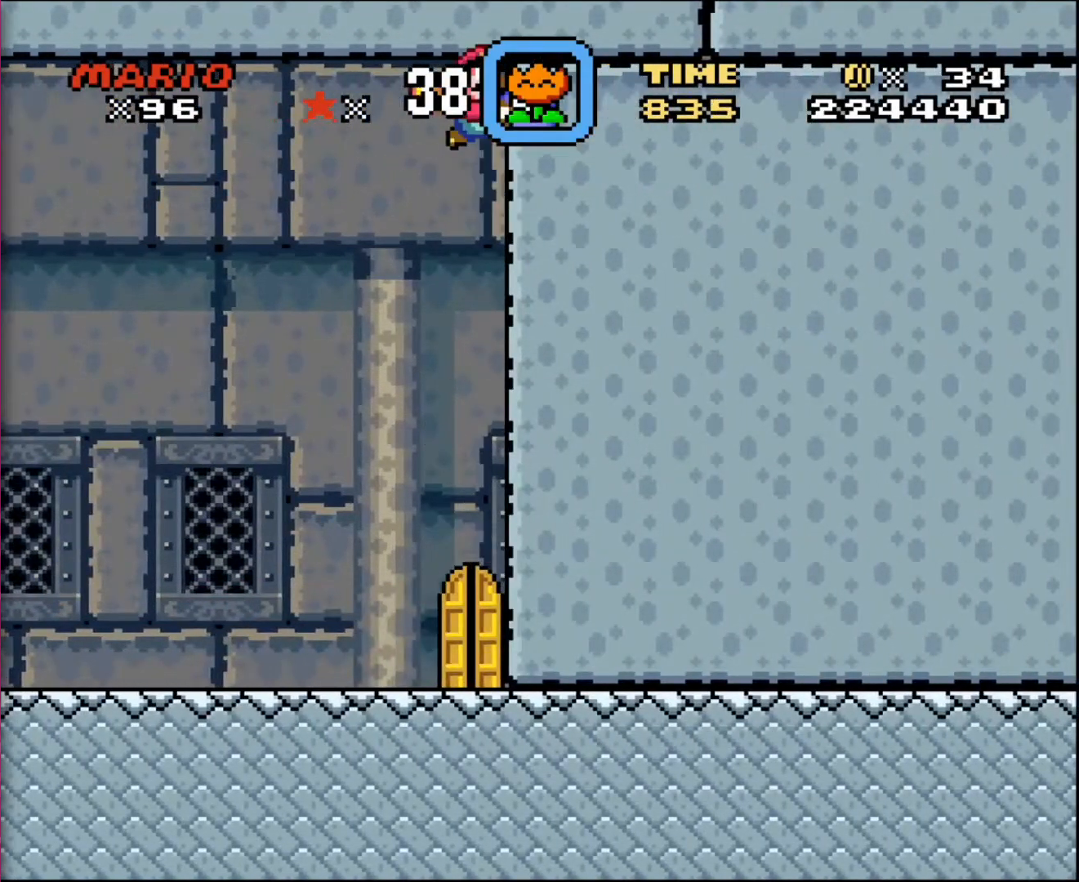
{"buttons": ["DPAD_LEFT"], "events": [[100, "DPAD_LEFT", "down"]]}
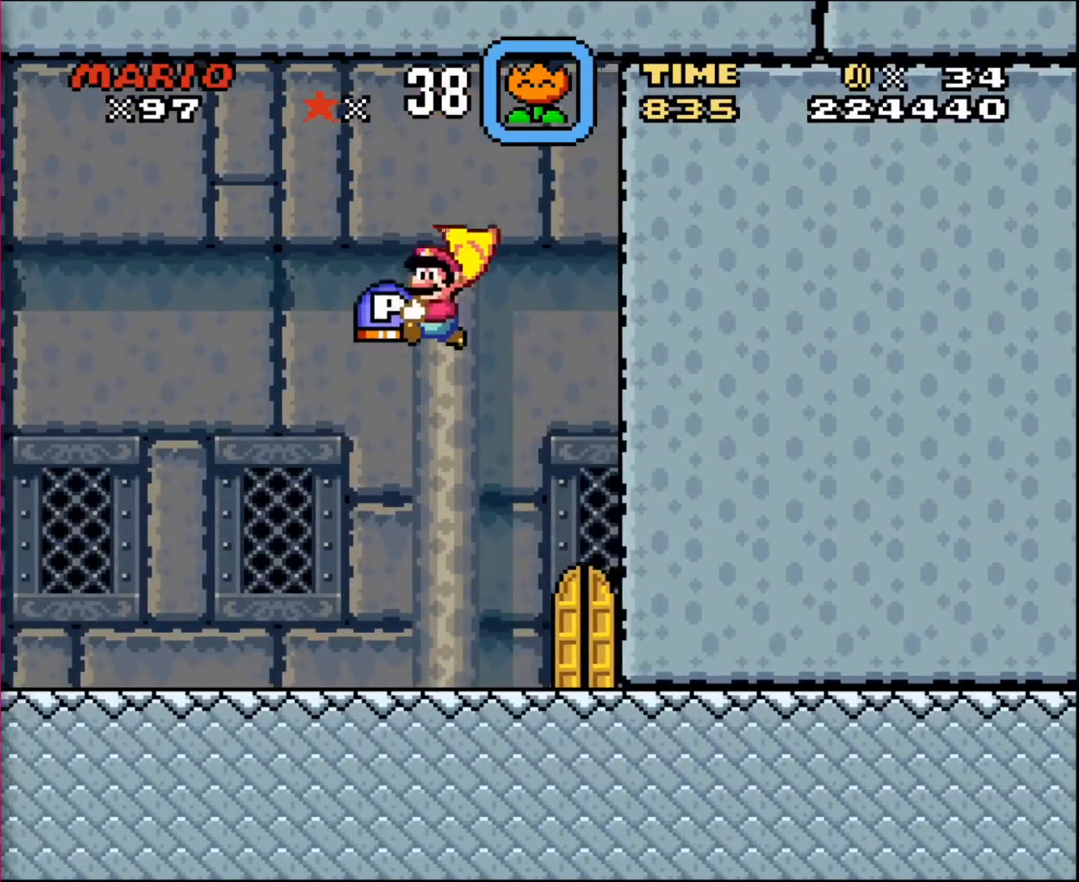
{"buttons": ["DPAD_LEFT"], "events": []}
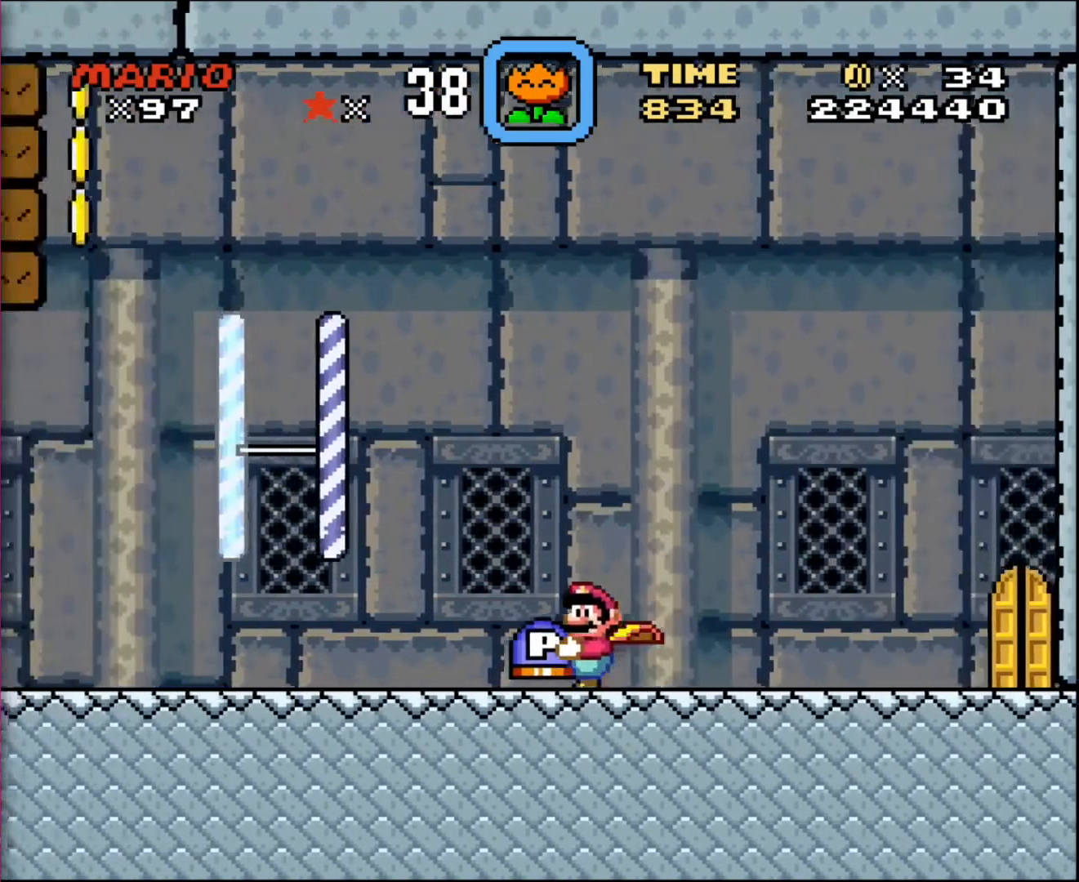
{"buttons": ["DPAD_LEFT"], "events": []}
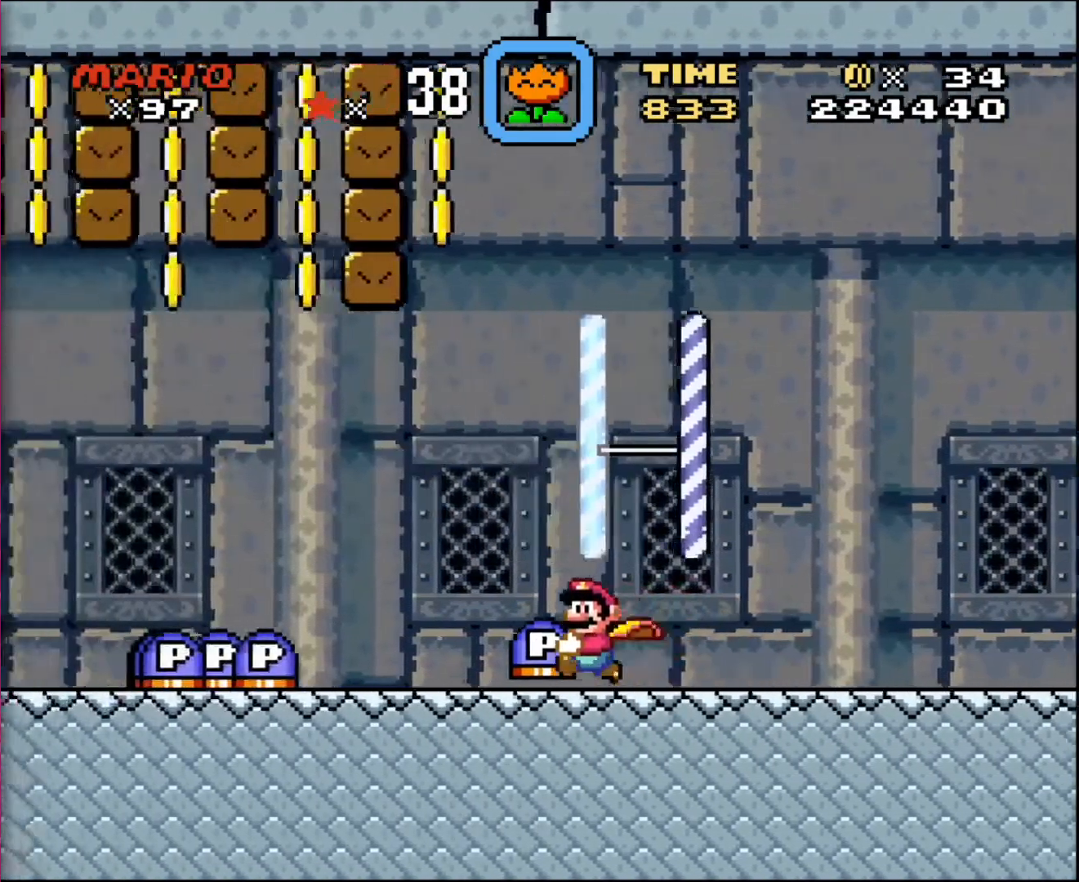
{"buttons": ["DPAD_RIGHT"], "events": [[267, "DPAD_LEFT", "up"], [367, "DPAD_RIGHT", "down"]]}
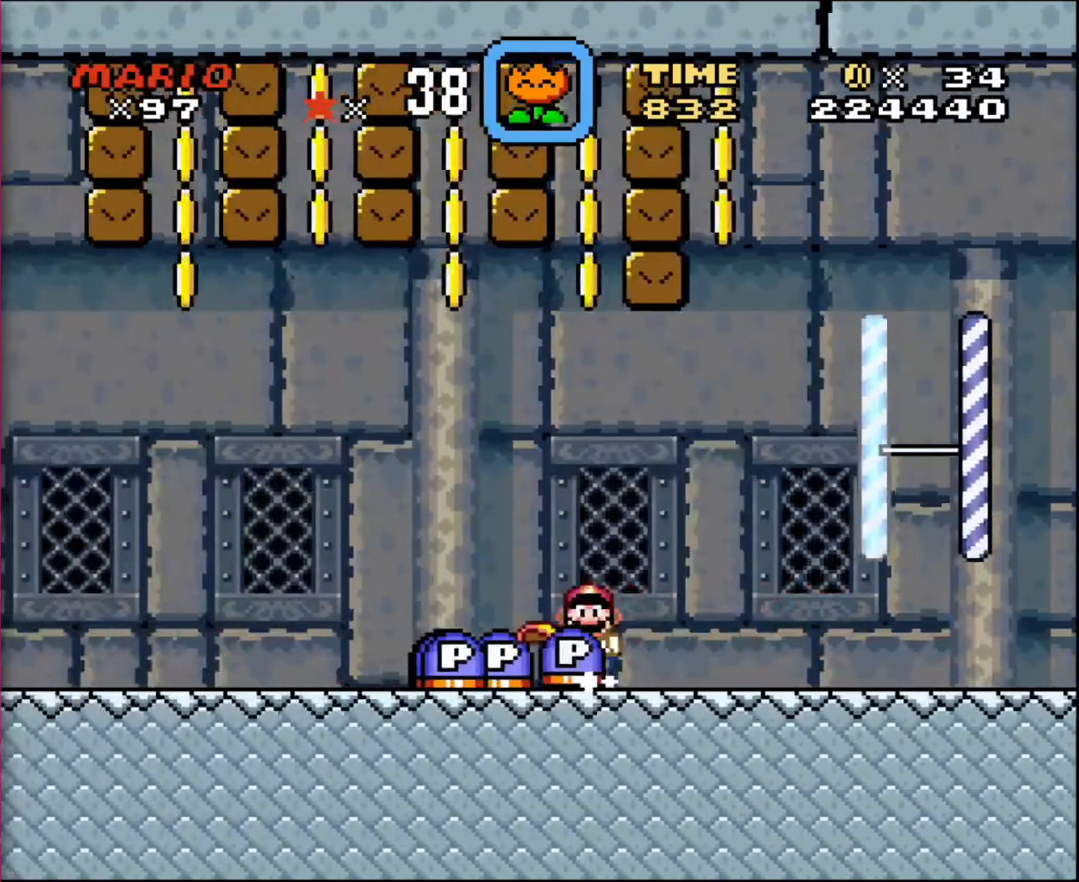
{"buttons": ["DPAD_RIGHT"], "events": []}
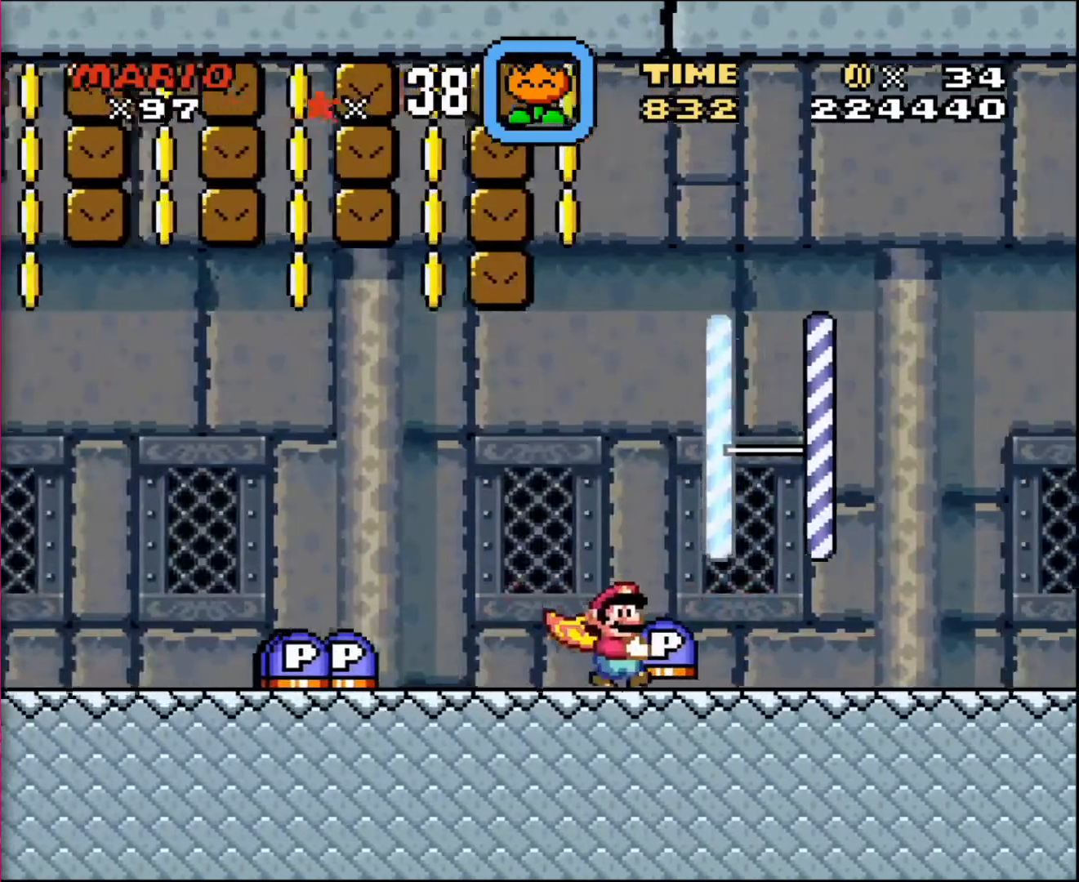
{"buttons": ["DPAD_LEFT"], "events": [[201, "DPAD_RIGHT", "up"], [201, "DPAD_UP", "down"], [234, "DPAD_LEFT", "down"], [234, "DPAD_UP", "up"]]}
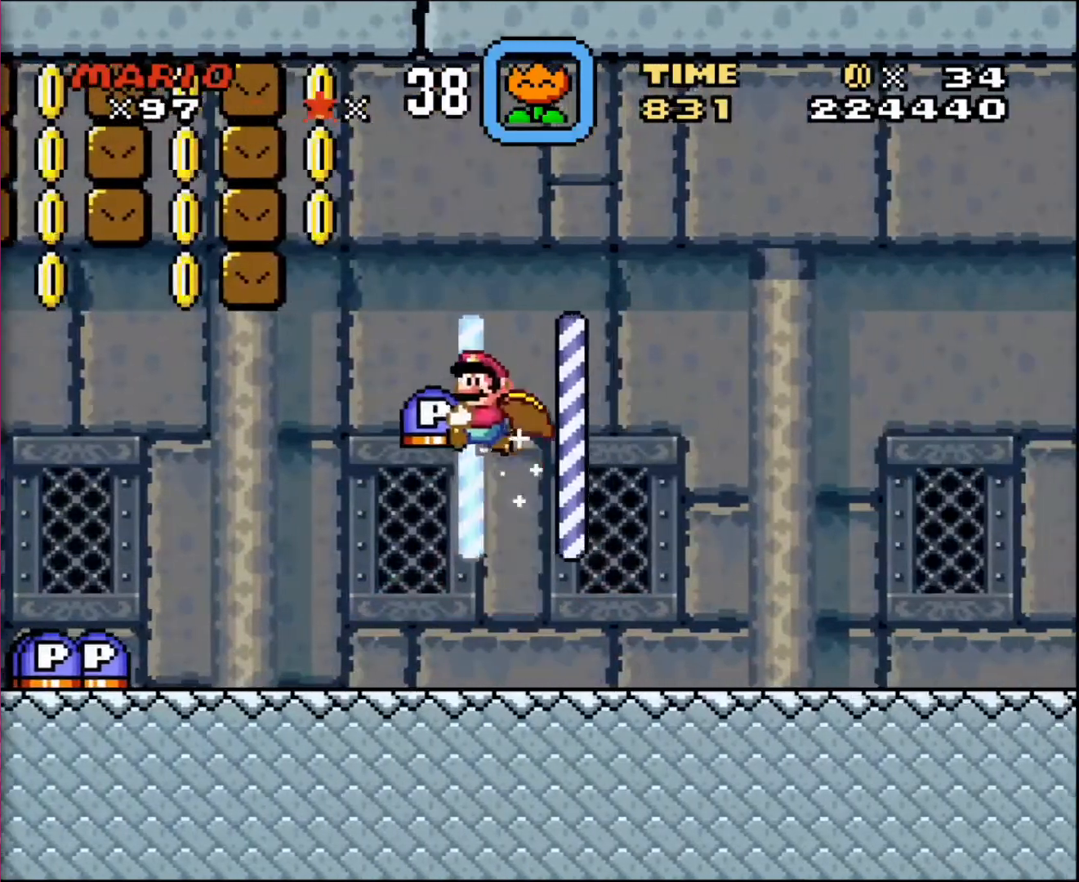
{"buttons": ["DPAD_UP", "DPAD_LEFT"], "events": [[434, "DPAD_UP", "down"]]}
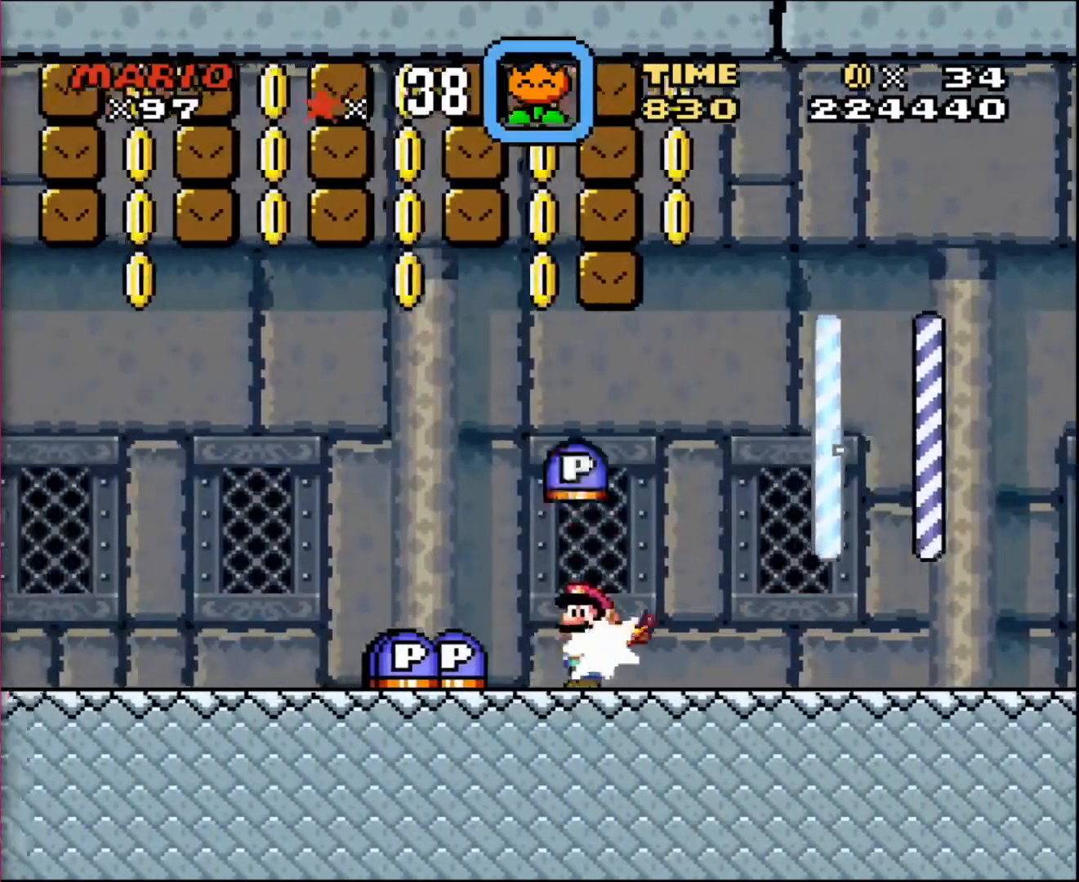
{"buttons": ["DPAD_RIGHT"], "events": [[67, "DPAD_LEFT", "up"], [67, "DPAD_UP", "up"], [167, "DPAD_RIGHT", "down"]]}
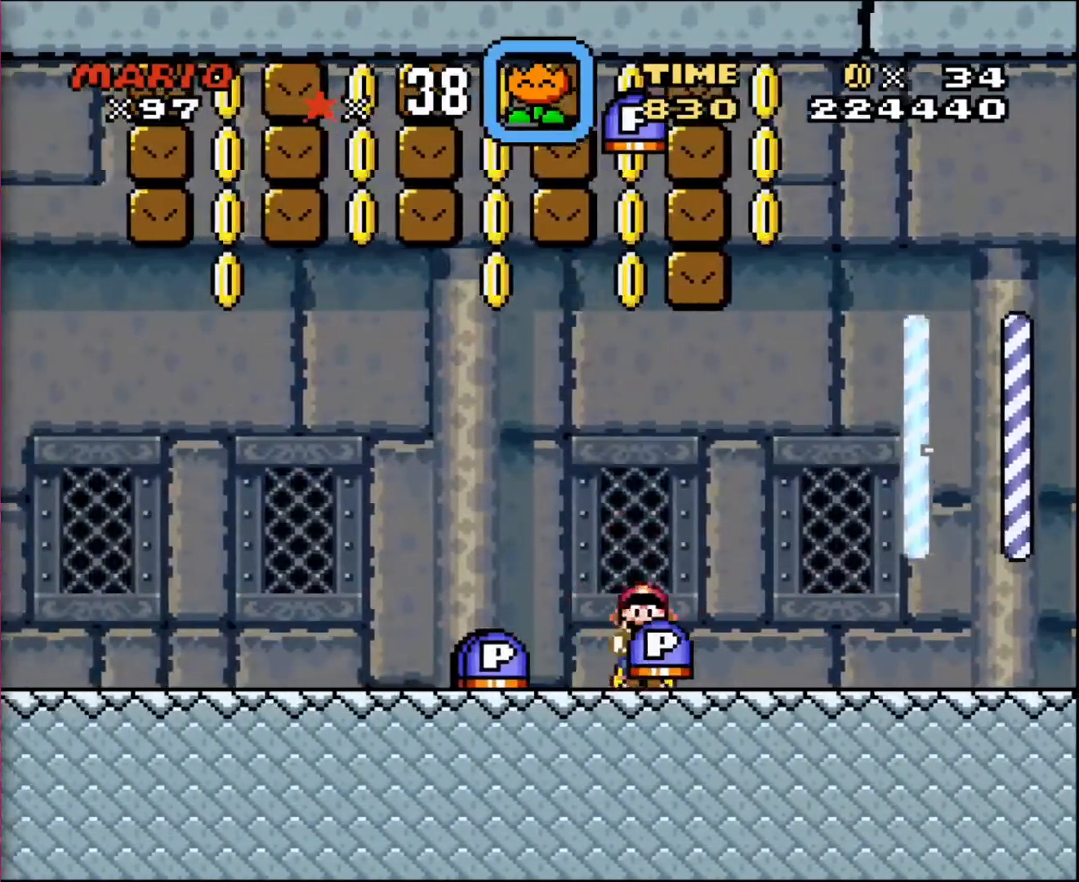
{"buttons": ["DPAD_RIGHT"], "events": []}
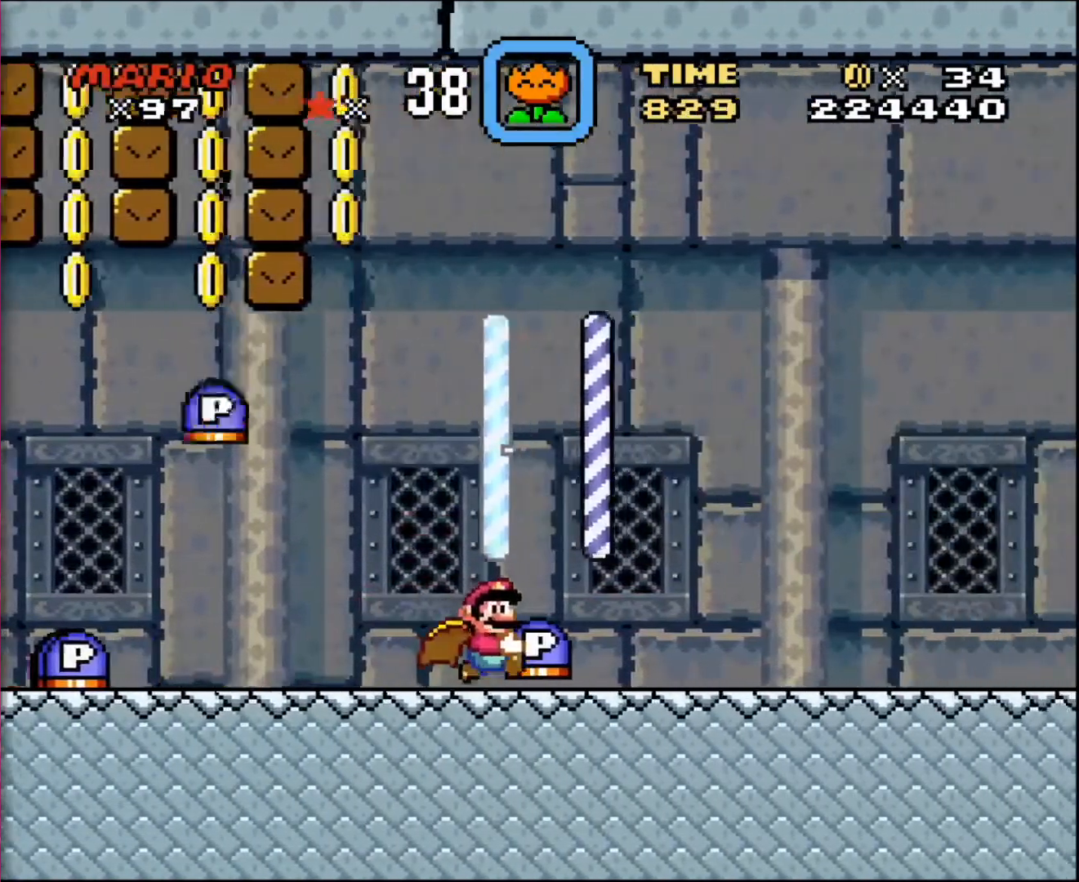
{"buttons": ["DPAD_LEFT"], "events": [[334, "DPAD_LEFT", "down"], [334, "DPAD_RIGHT", "up"]]}
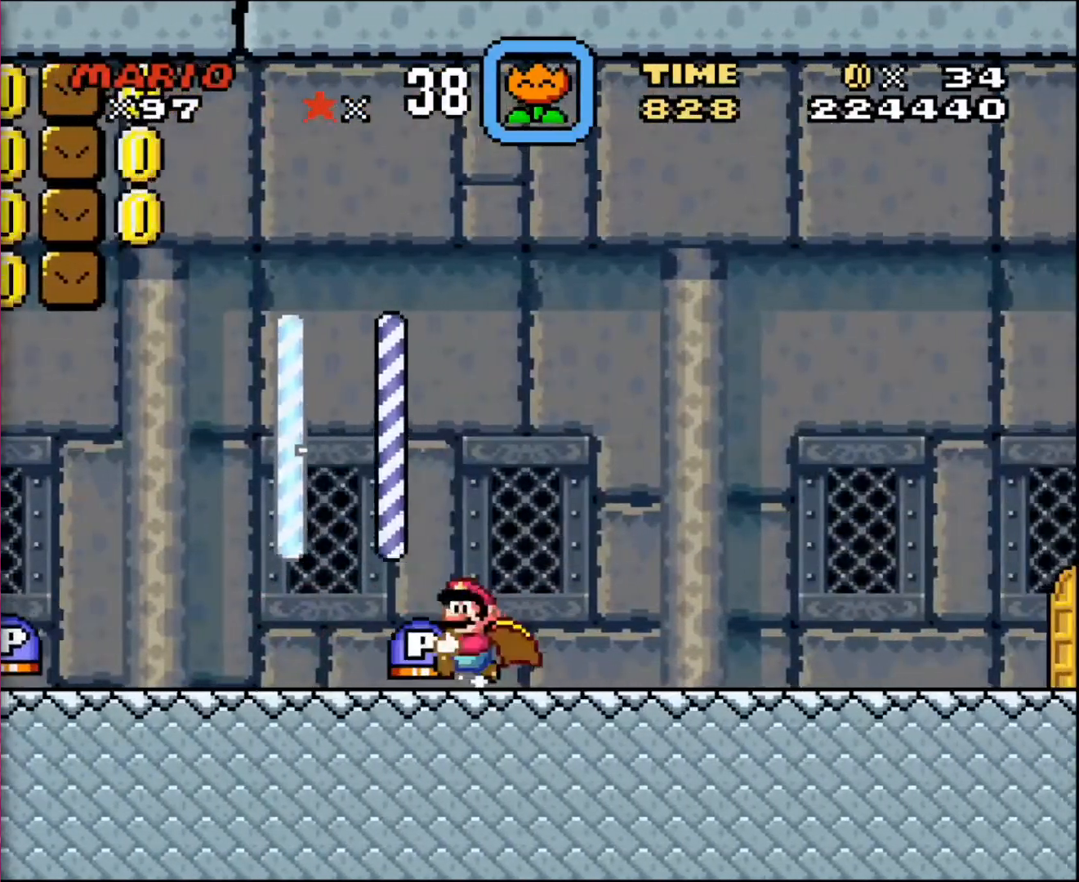
{"buttons": ["DPAD_LEFT"], "events": []}
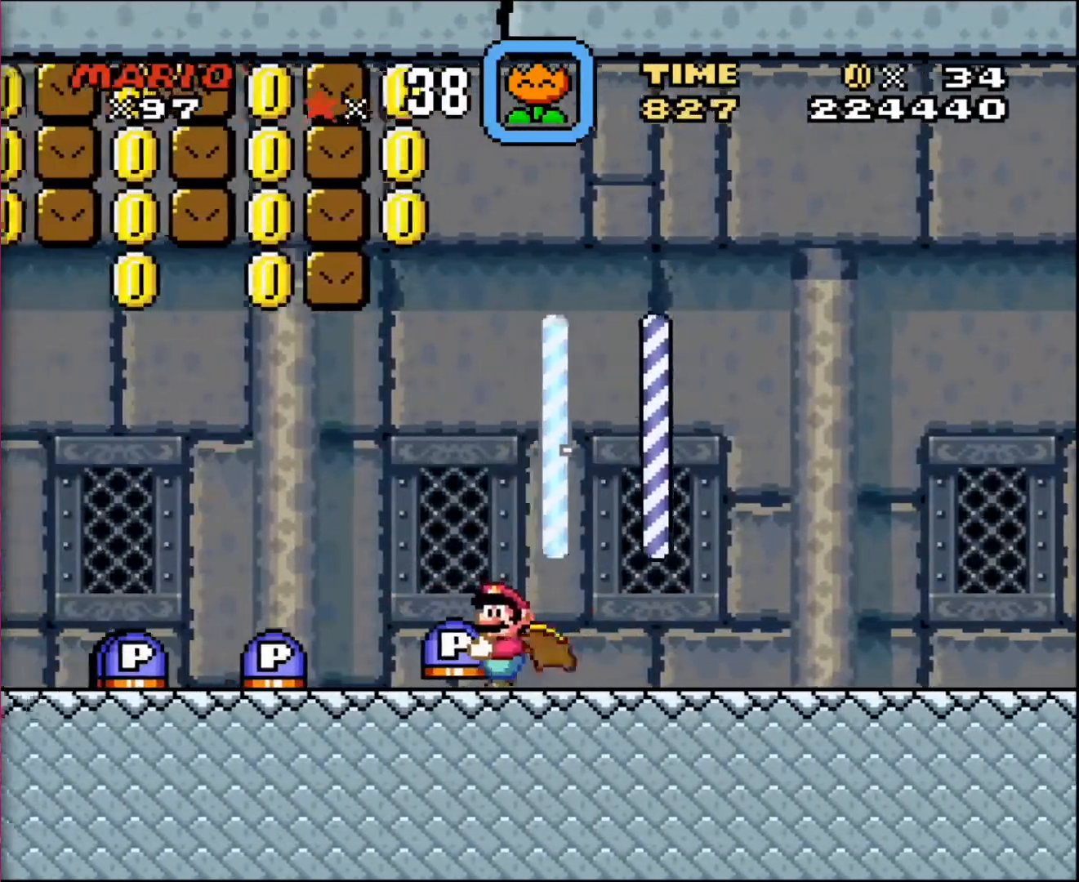
{"buttons": ["DPAD_RIGHT"], "events": [[67, "DPAD_UP", "down"], [267, "DPAD_LEFT", "up"], [267, "DPAD_RIGHT", "down"], [367, "DPAD_UP", "up"]]}
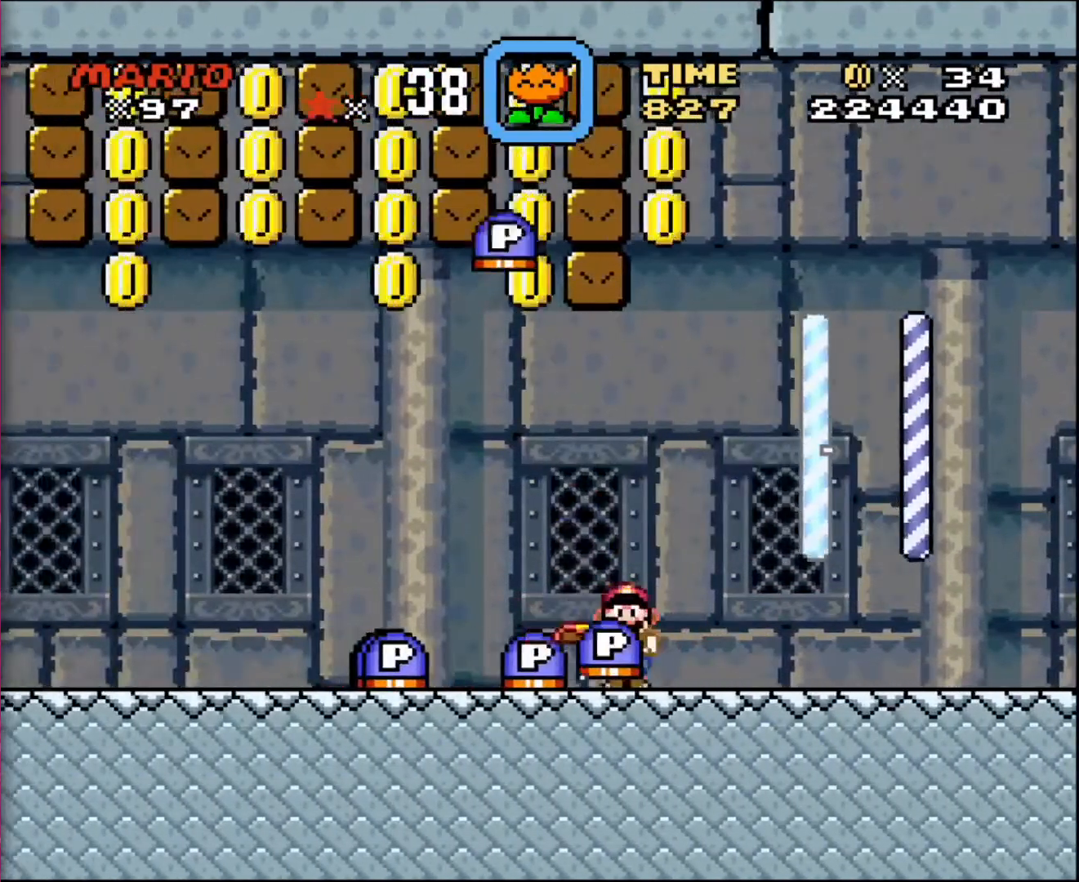
{"buttons": ["DPAD_LEFT"], "events": [[334, "DPAD_UP", "down"], [367, "DPAD_LEFT", "down"], [367, "DPAD_RIGHT", "up"], [367, "DPAD_UP", "up"]]}
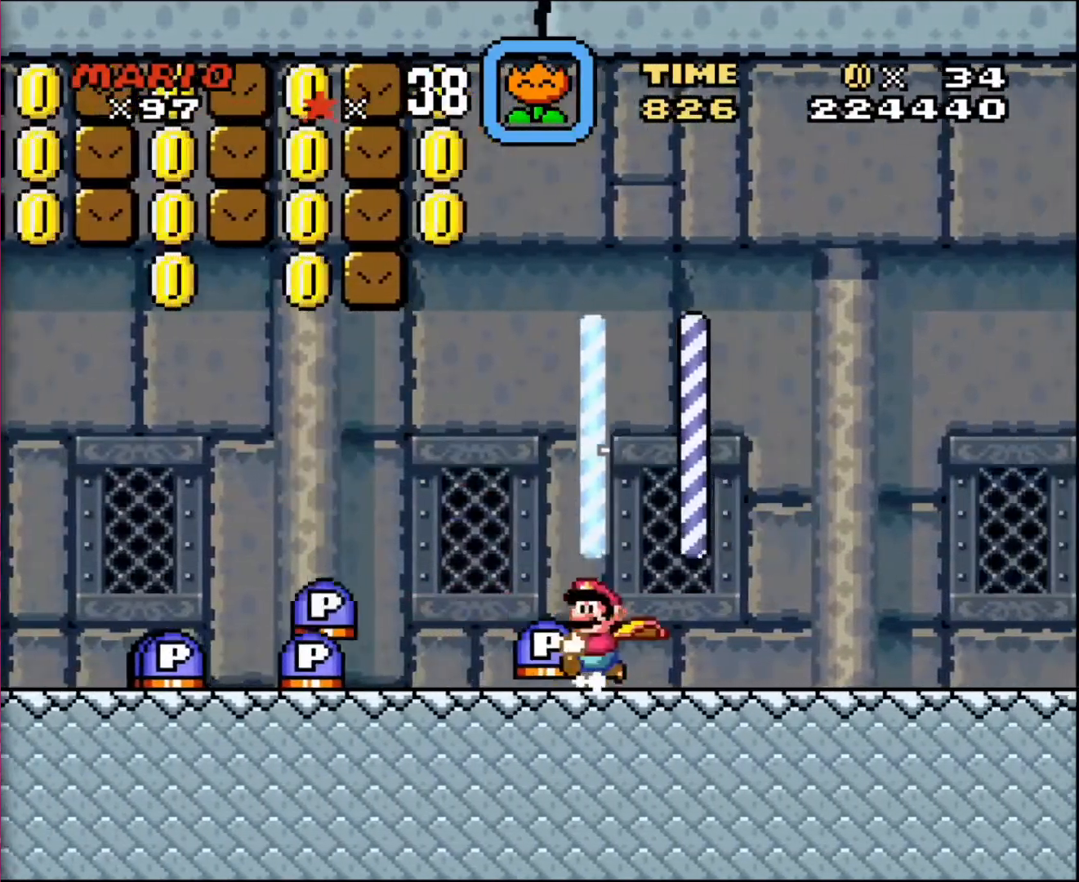
{"buttons": ["DPAD_LEFT"], "events": []}
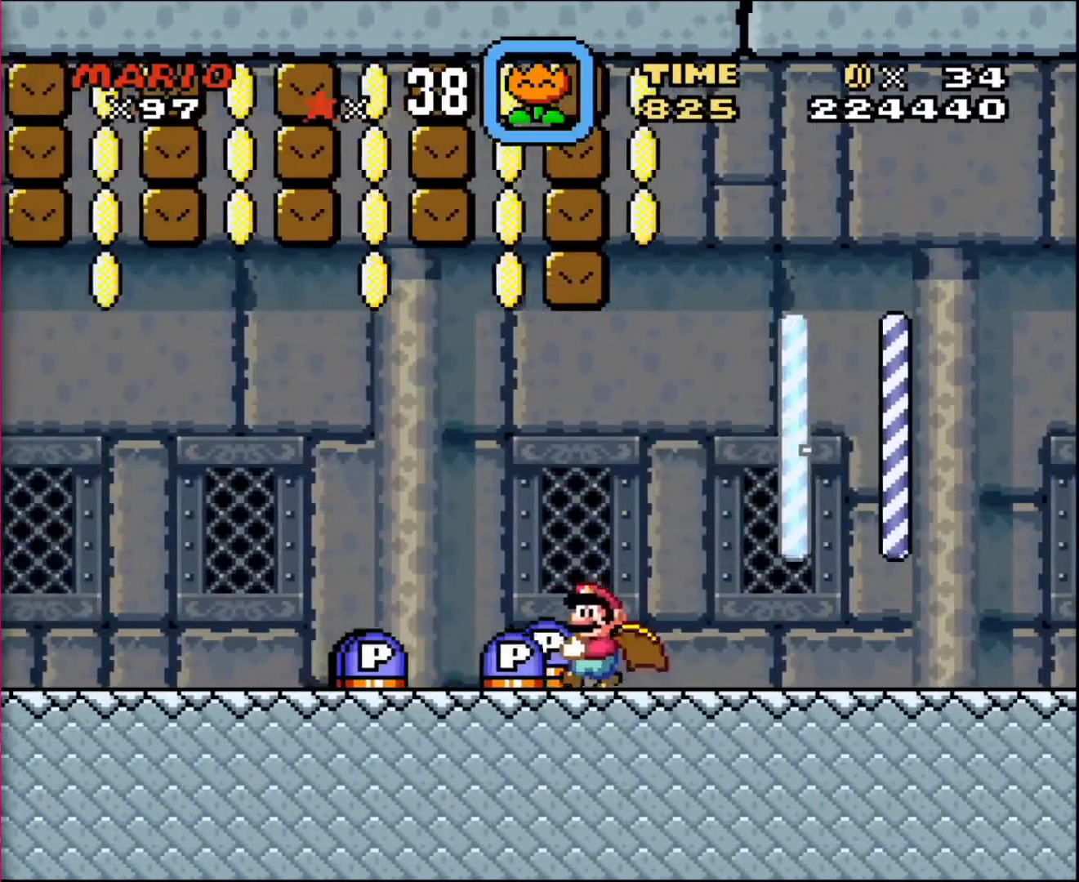
{"buttons": ["DPAD_LEFT"], "events": []}
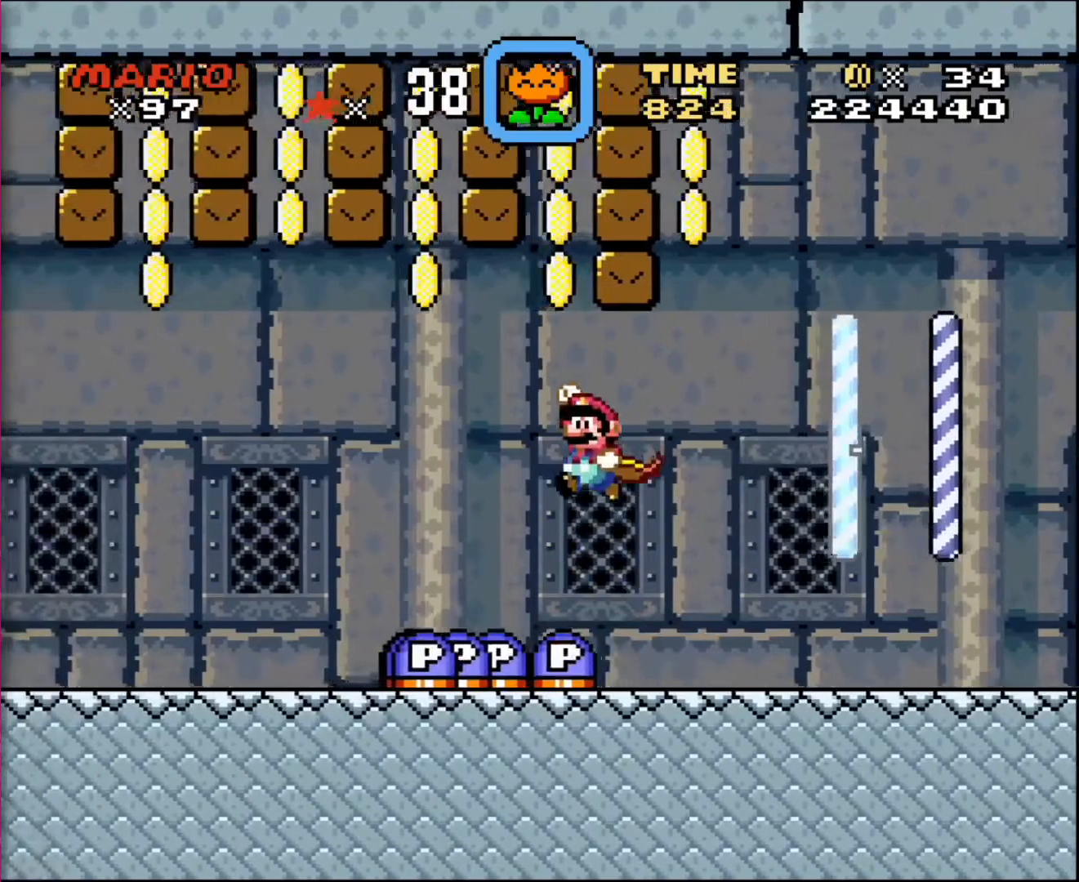
{"buttons": ["DPAD_LEFT"], "events": [[134, "DPAD_LEFT", "up"], [134, "DPAD_UP", "down"], [167, "DPAD_RIGHT", "down"], [167, "DPAD_UP", "up"], [334, "DPAD_LEFT", "down"], [334, "DPAD_RIGHT", "up"], [334, "DPAD_UP", "down"], [401, "DPAD_UP", "up"]]}
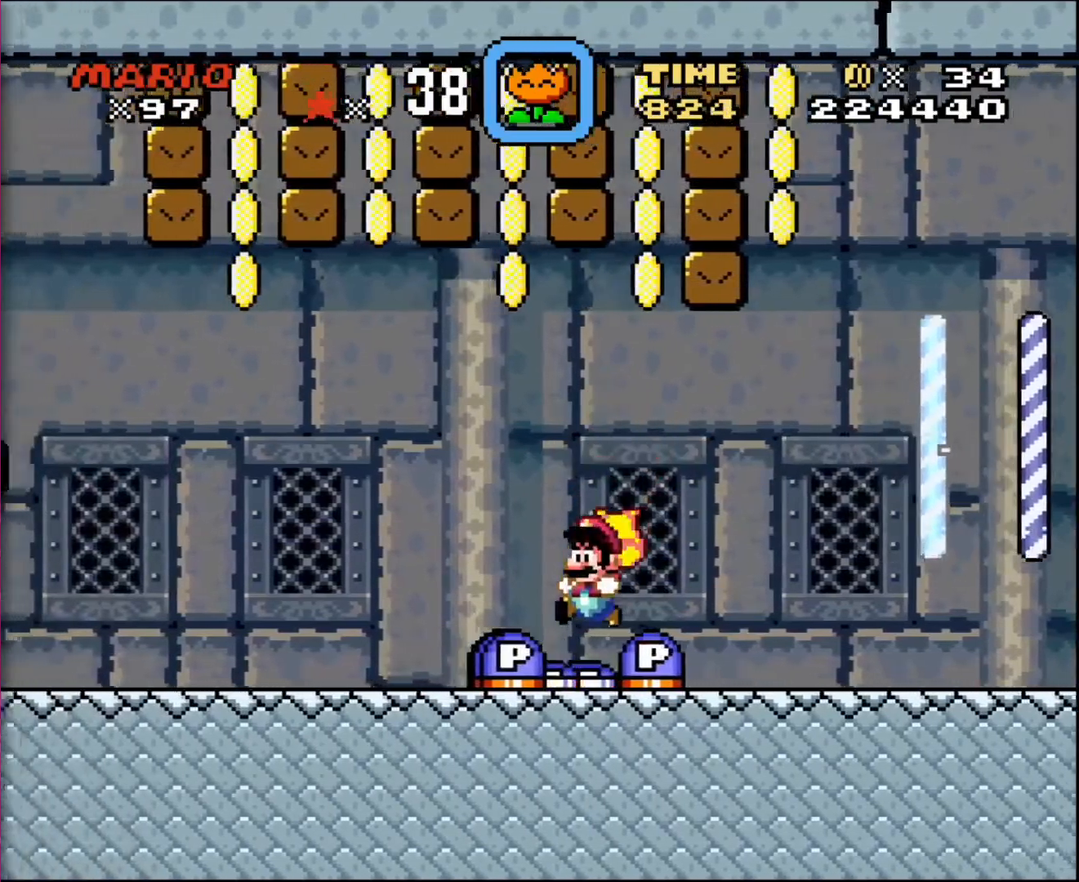
{"buttons": ["DPAD_RIGHT"], "events": [[334, "DPAD_LEFT", "up"], [334, "DPAD_UP", "down"], [367, "DPAD_RIGHT", "down"], [367, "DPAD_UP", "up"]]}
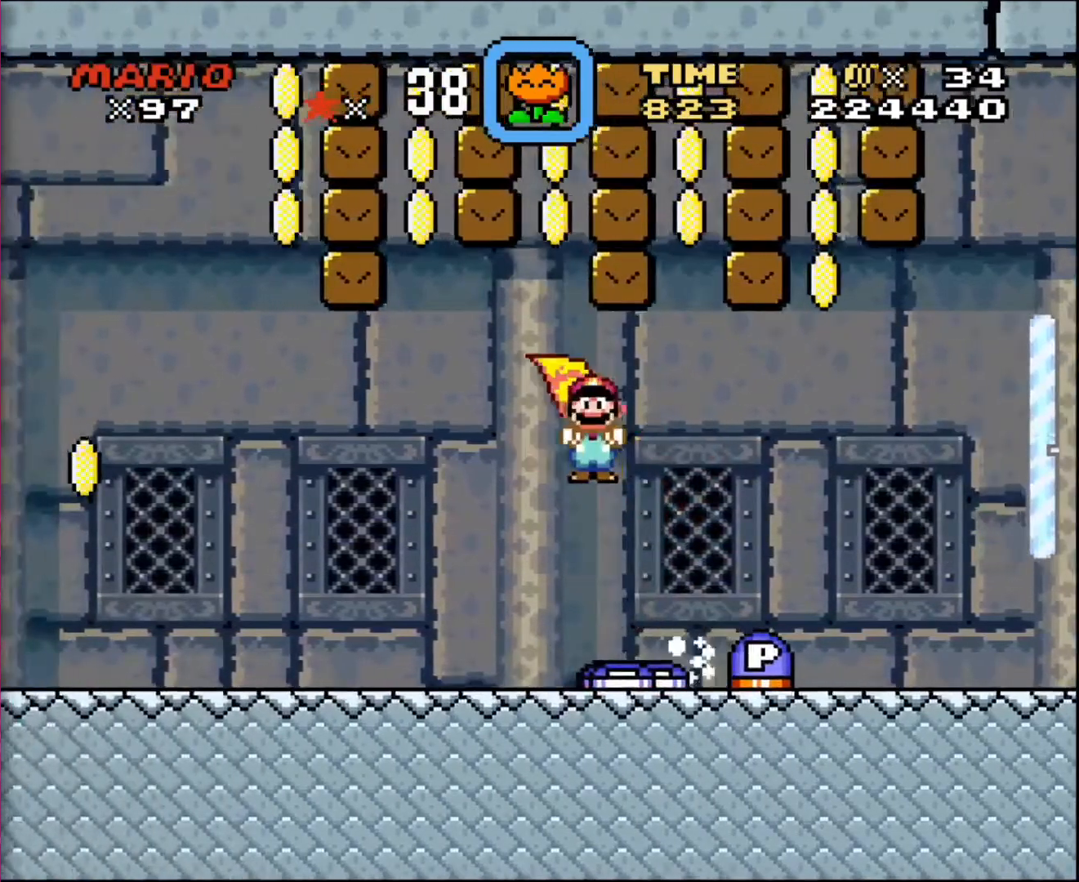
{"buttons": ["DPAD_RIGHT"], "events": []}
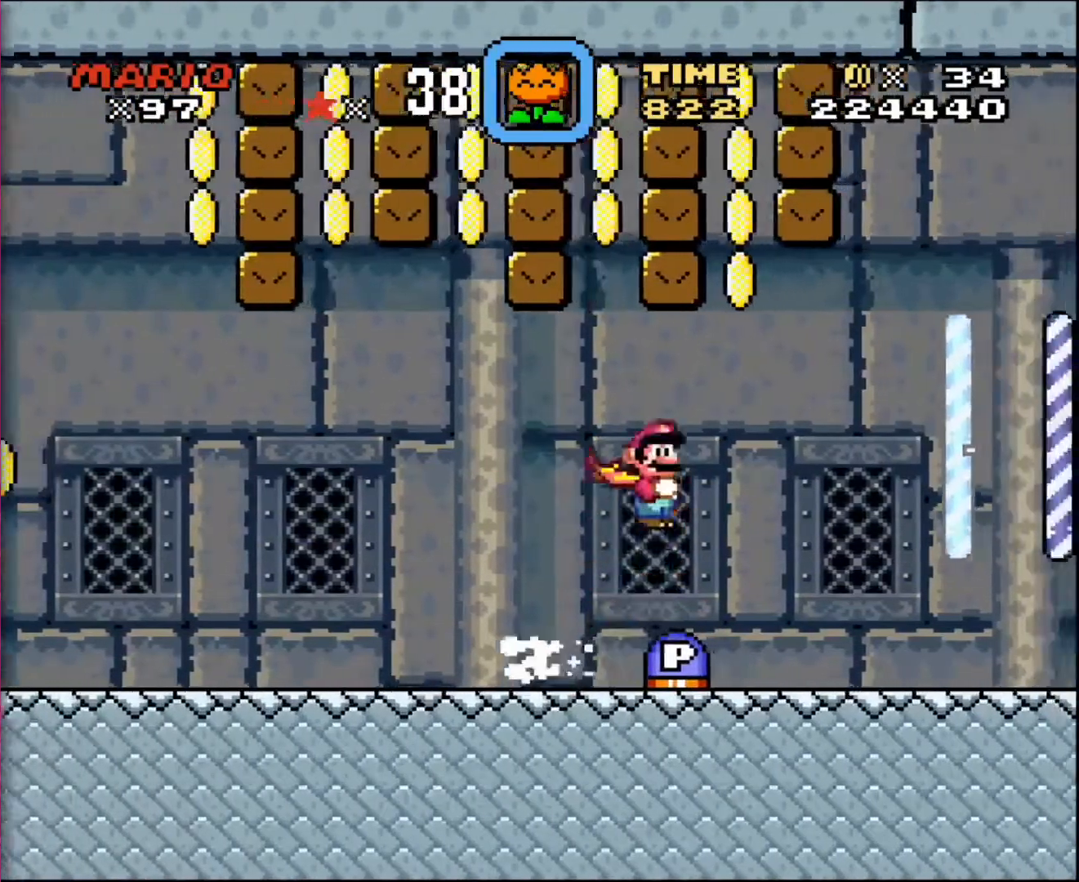
{"buttons": ["DPAD_LEFT"], "events": [[100, "DPAD_RIGHT", "up"], [233, "DPAD_LEFT", "down"]]}
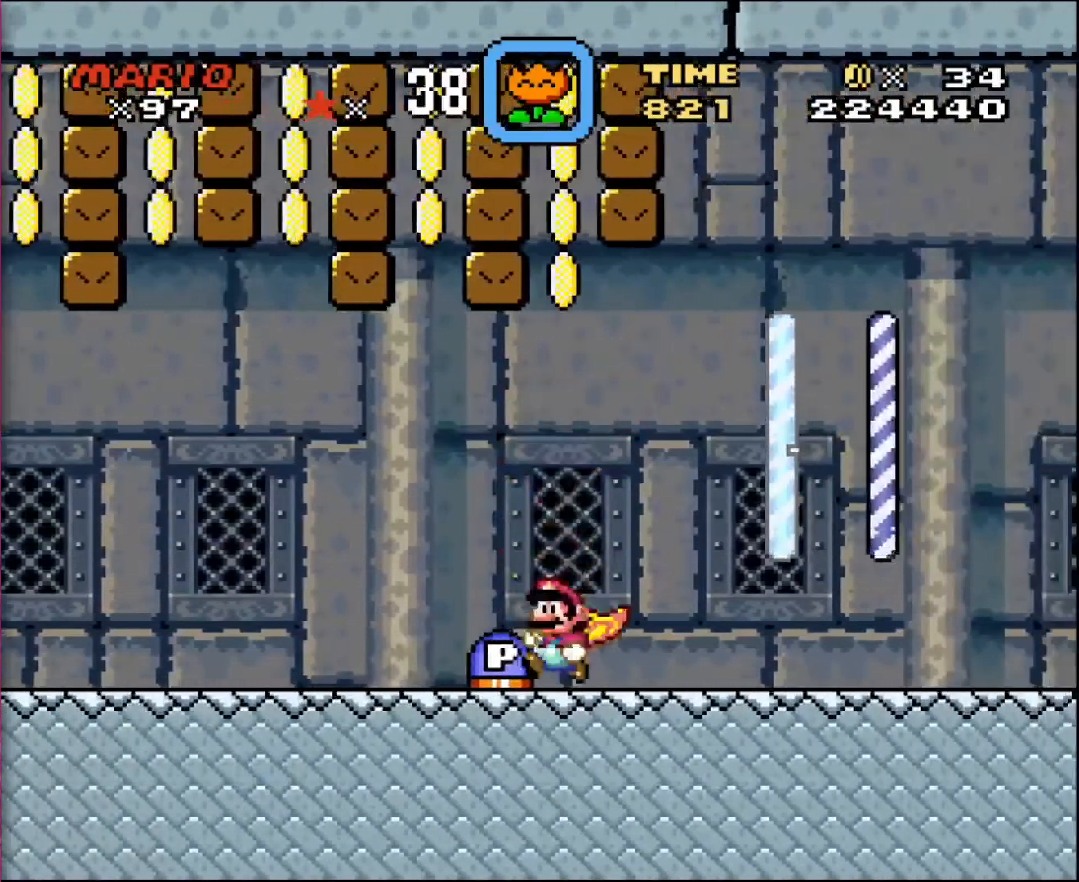
{"buttons": ["DPAD_LEFT"], "events": [[234, "DPAD_LEFT", "up"], [267, "DPAD_LEFT", "down"]]}
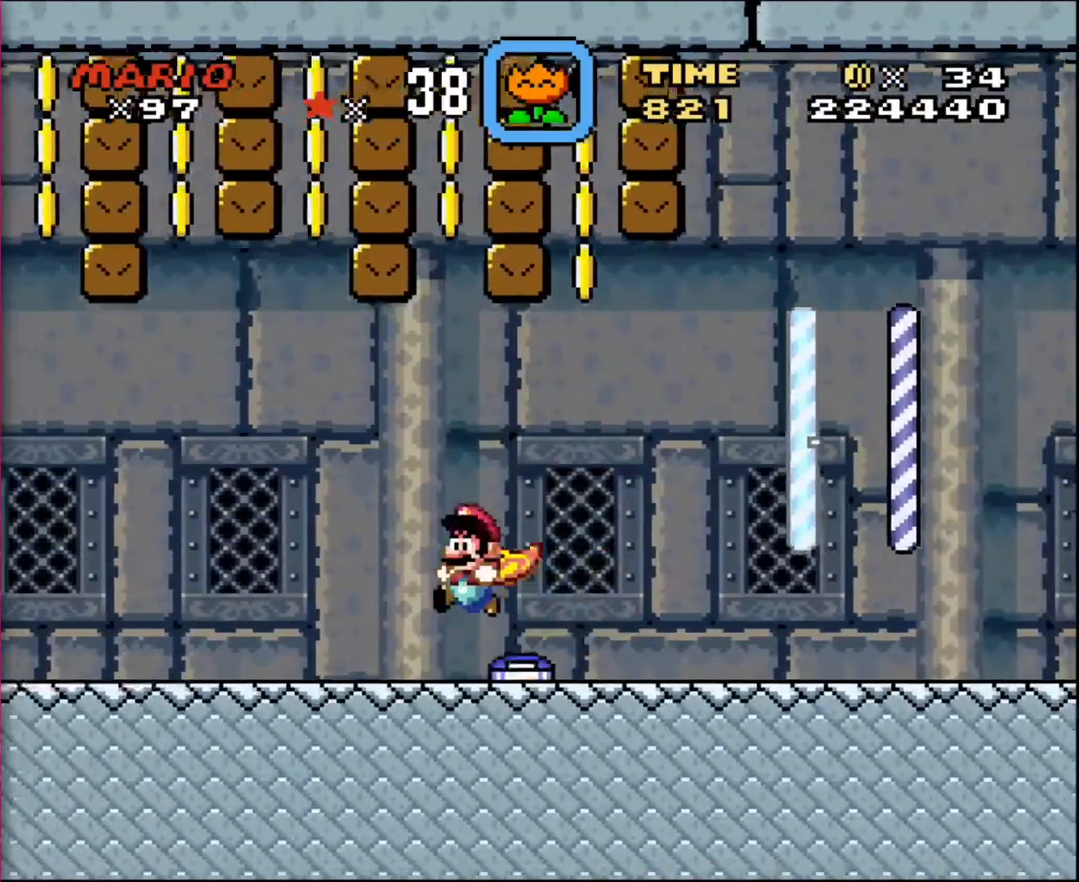
{"buttons": ["DPAD_LEFT"], "events": [[400, "DPAD_LEFT", "up"], [434, "DPAD_LEFT", "down"]]}
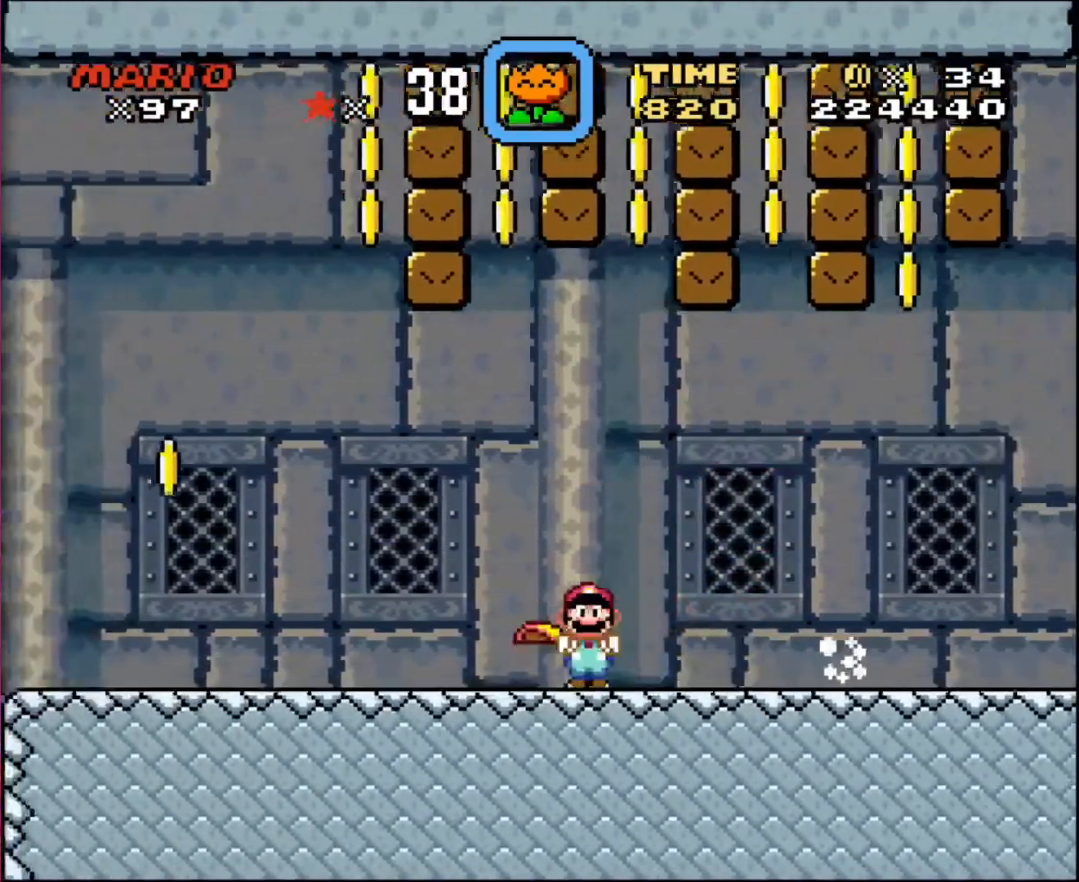
{"buttons": ["DPAD_LEFT"], "events": []}
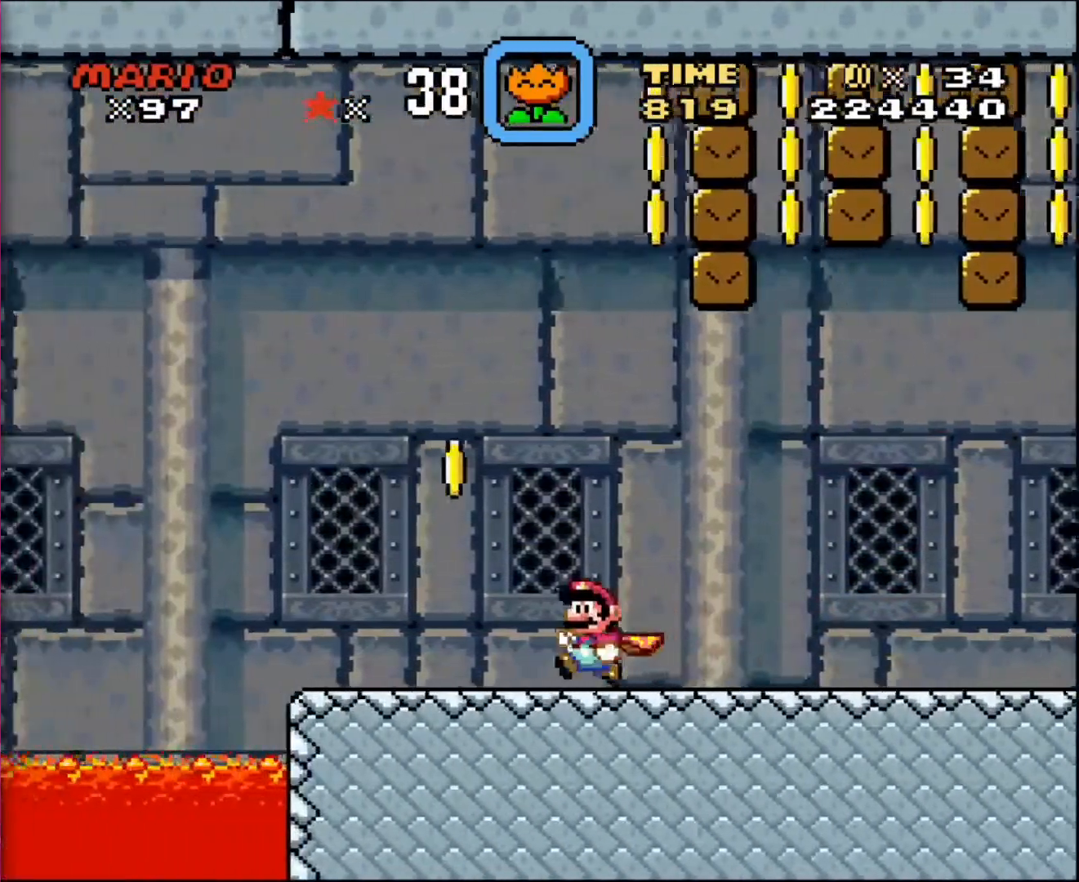
{"buttons": ["DPAD_RIGHT"], "events": [[100, "DPAD_DOWN", "down"], [100, "DPAD_LEFT", "up"], [133, "DPAD_DOWN", "up"], [133, "DPAD_RIGHT", "down"]]}
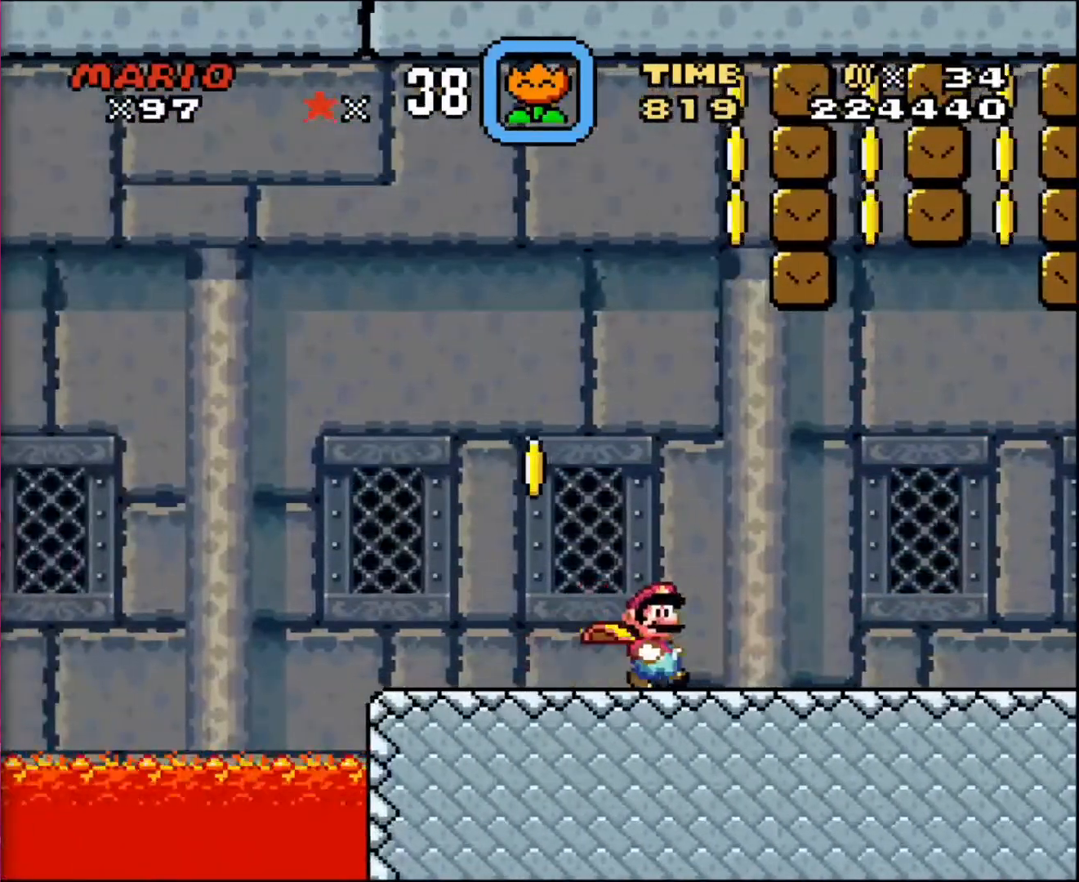
{"buttons": ["DPAD_RIGHT"], "events": []}
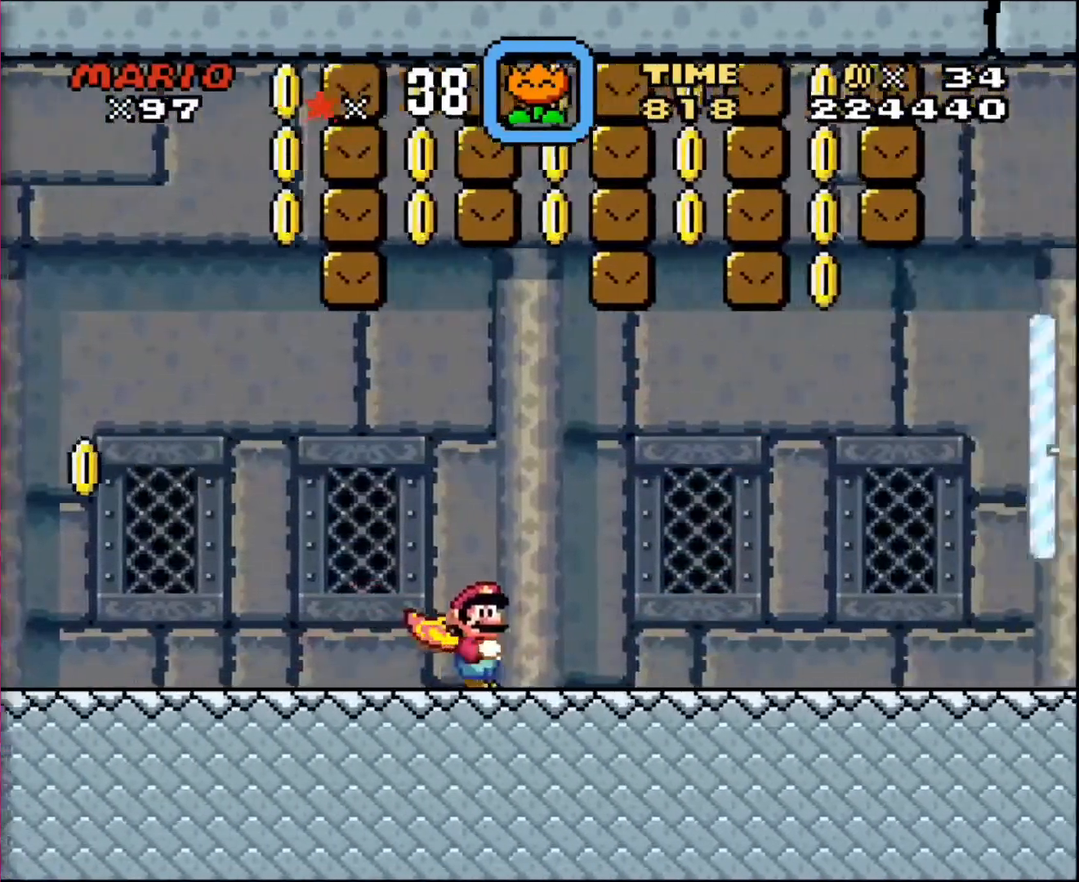
{"buttons": ["DPAD_RIGHT"], "events": []}
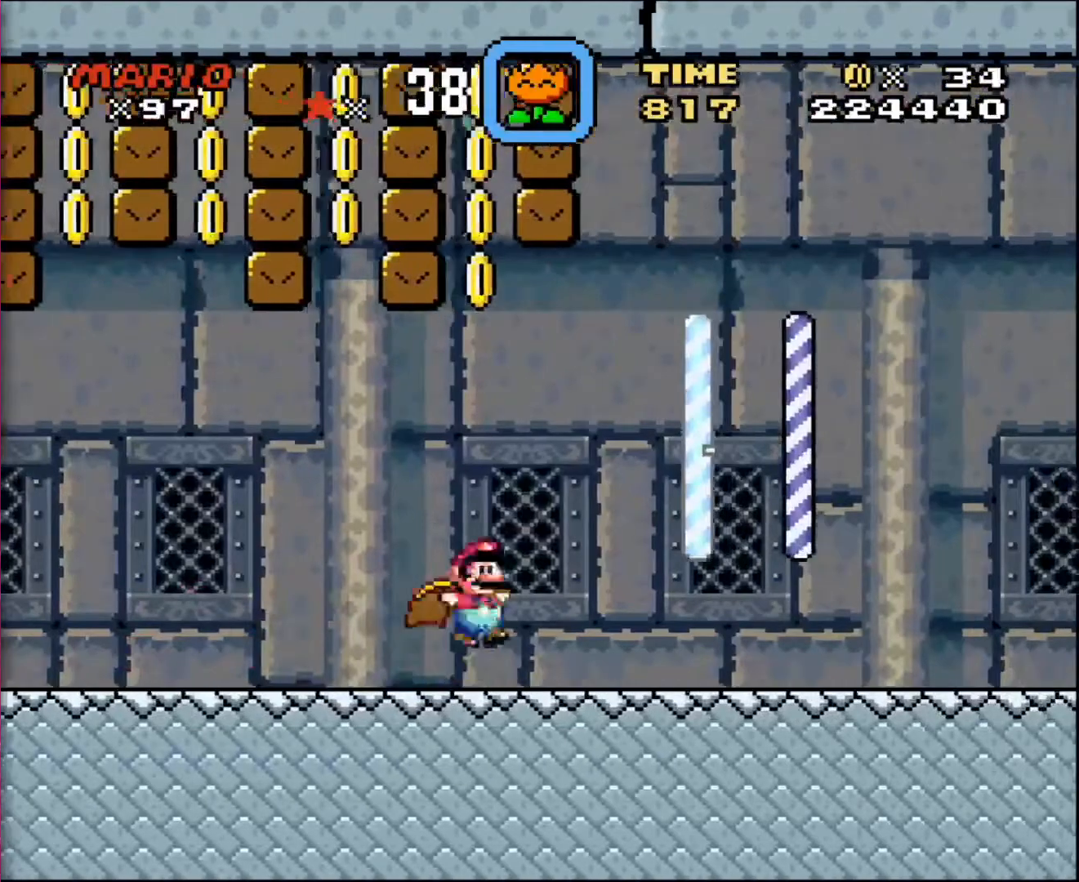
{"buttons": ["DPAD_RIGHT"], "events": []}
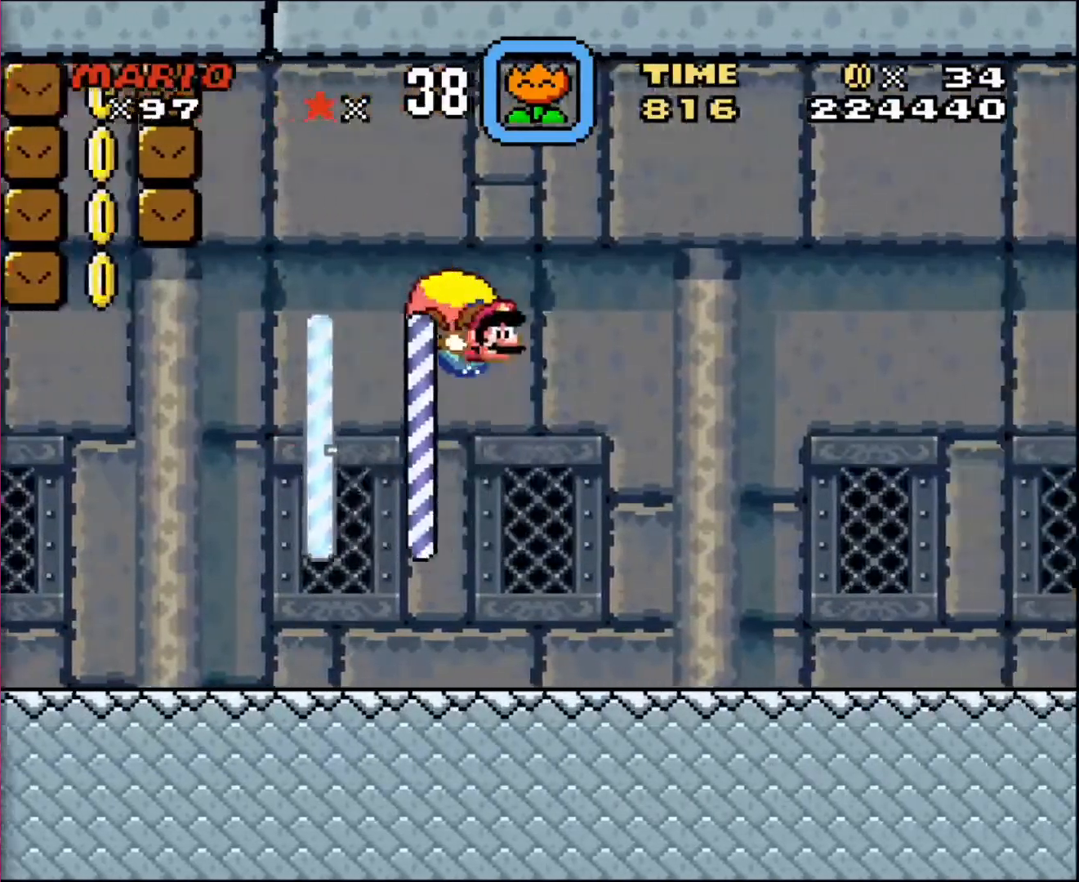
{"buttons": ["DPAD_LEFT"], "events": [[367, "DPAD_LEFT", "down"], [367, "DPAD_RIGHT", "up"]]}